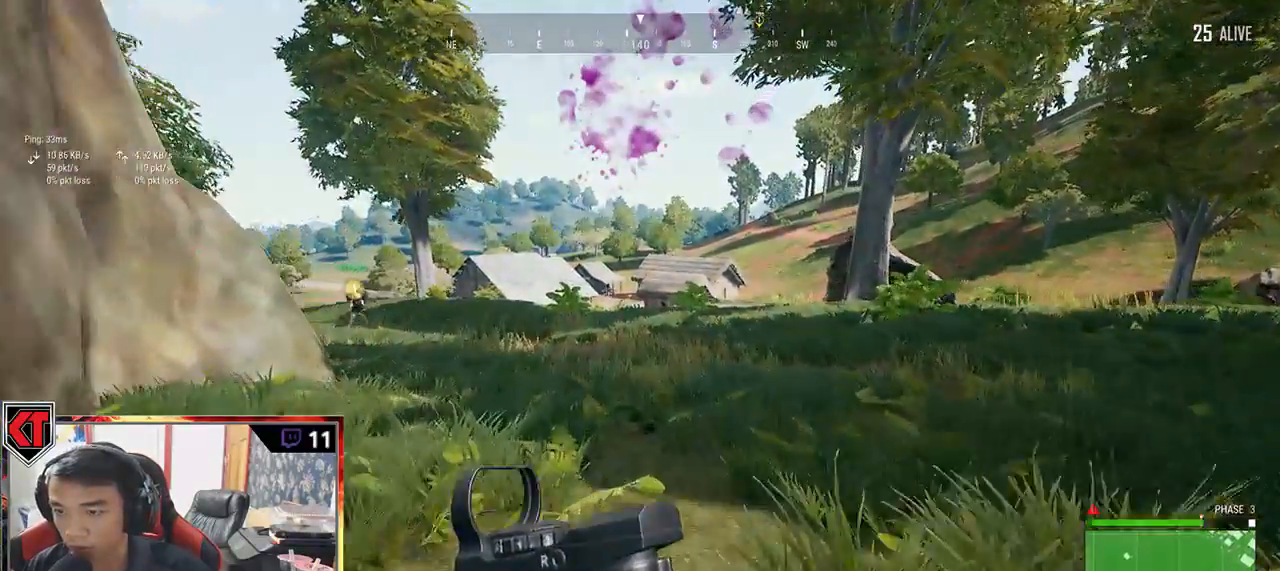
Gameplay with keyboard and mouse; each line is a JSON object with the keys and mouse buttons held at the frame after it. "events" lists presses ("down") and releases ("up") of "a", "c", "ctrl", "d", "e", "f", "q", "r", "s", "shift", "space", "tab", "v", "w", "x", "z", "mouse_left", "mouse_wheel" and "mouse_right" between this image and that frame as [ms after this image, input, new state], when the widget could be followed in between. "mouse_left", "mouse_wheel", "mouse_right" = the "left", "wheel", "right" buttons of the "mouse" list. No other keys are recorded. "wheel" means that the mouse wheel is clicked or scrolled. Mouse movement is not recorded.
{"keys": ["shift", "w"], "mouse": [], "events": []}
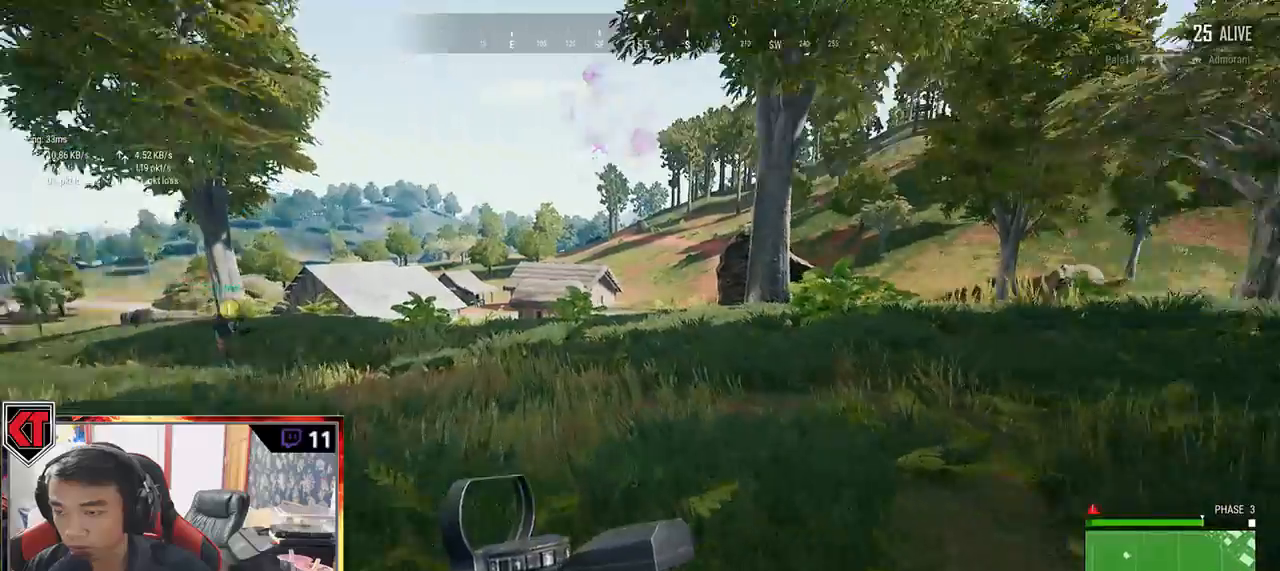
{"keys": ["shift", "w"], "mouse": [], "events": []}
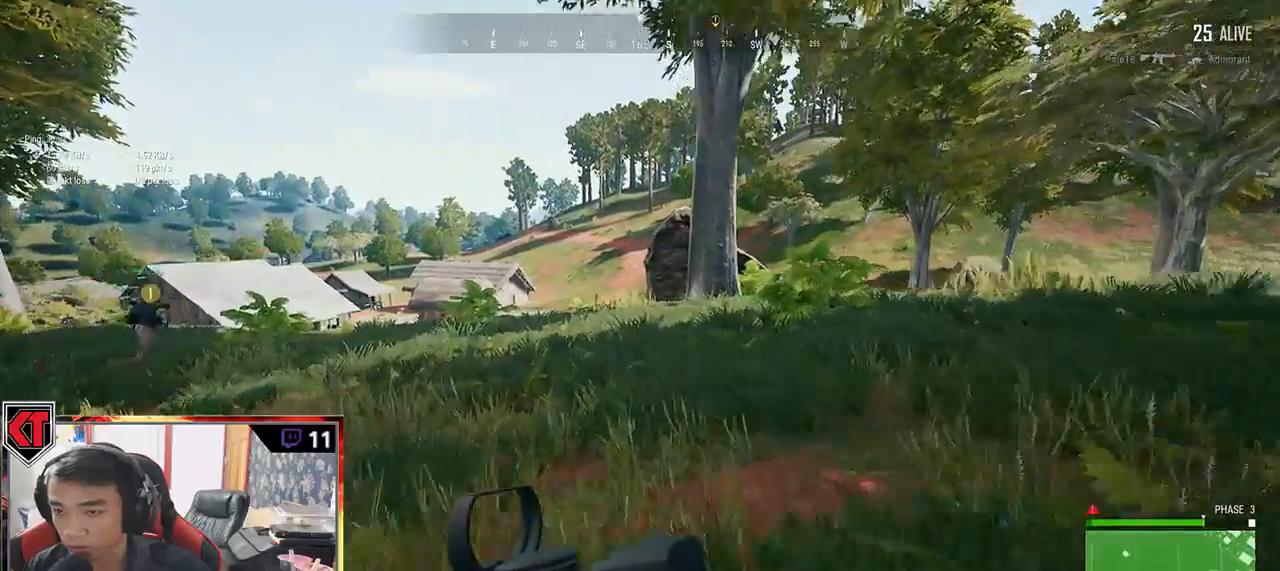
{"keys": ["d", "shift", "w"], "mouse": [], "events": [[284, "d", "down"]]}
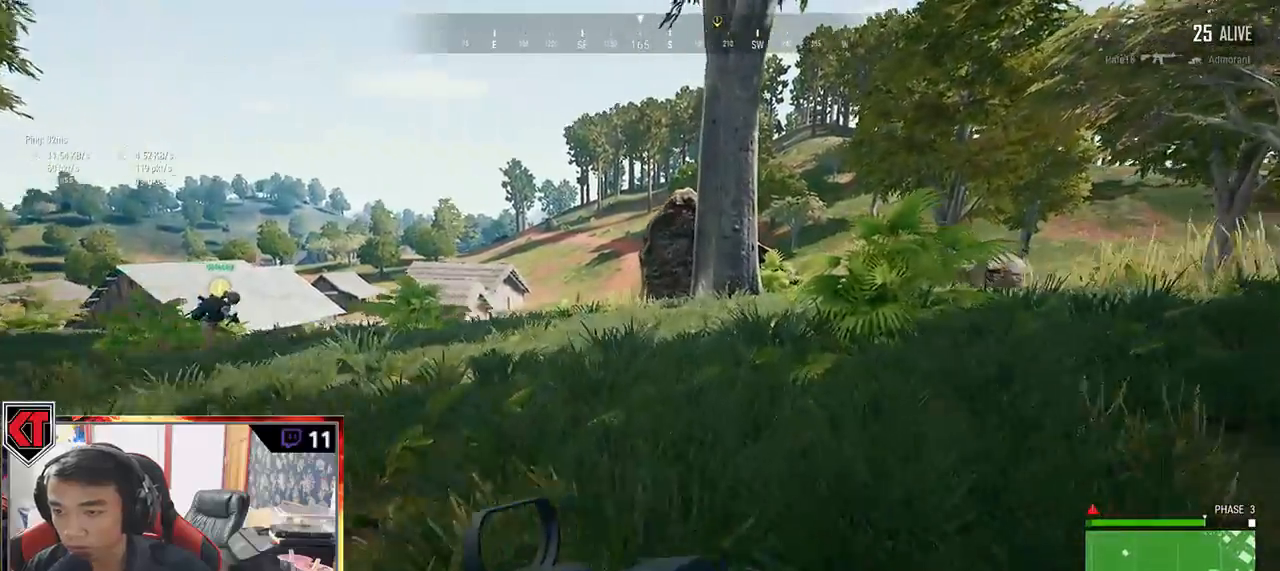
{"keys": ["shift", "w"], "mouse": [], "events": [[350, "d", "up"]]}
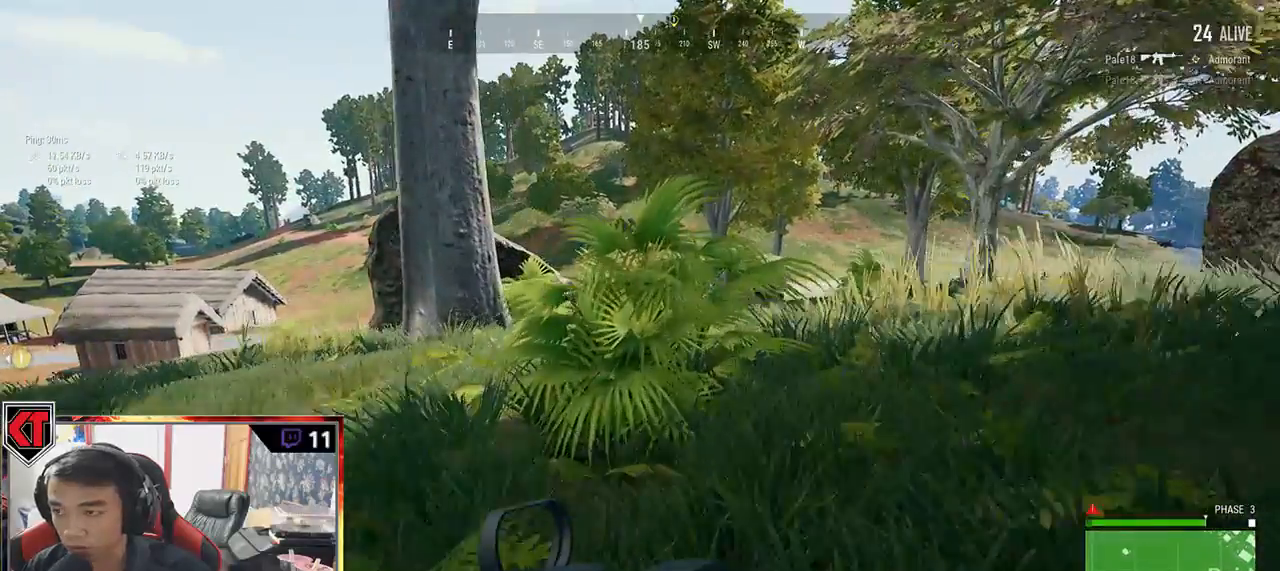
{"keys": ["d", "w"], "mouse": [], "events": [[184, "d", "down"], [217, "shift", "up"]]}
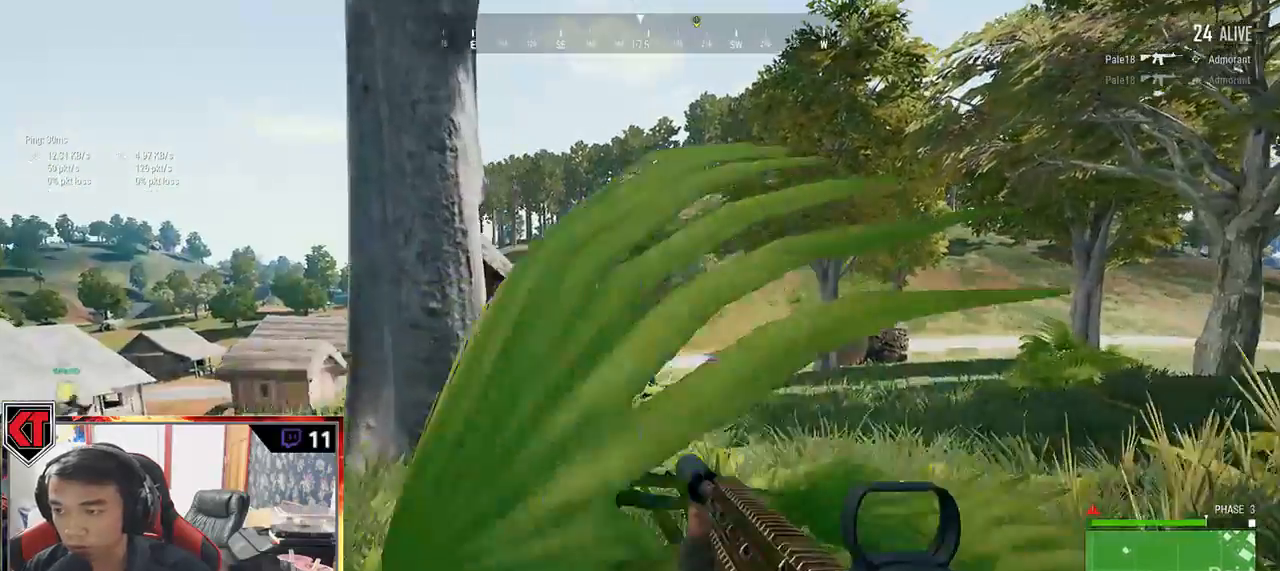
{"keys": ["w"], "mouse": [], "events": [[17, "d", "up"]]}
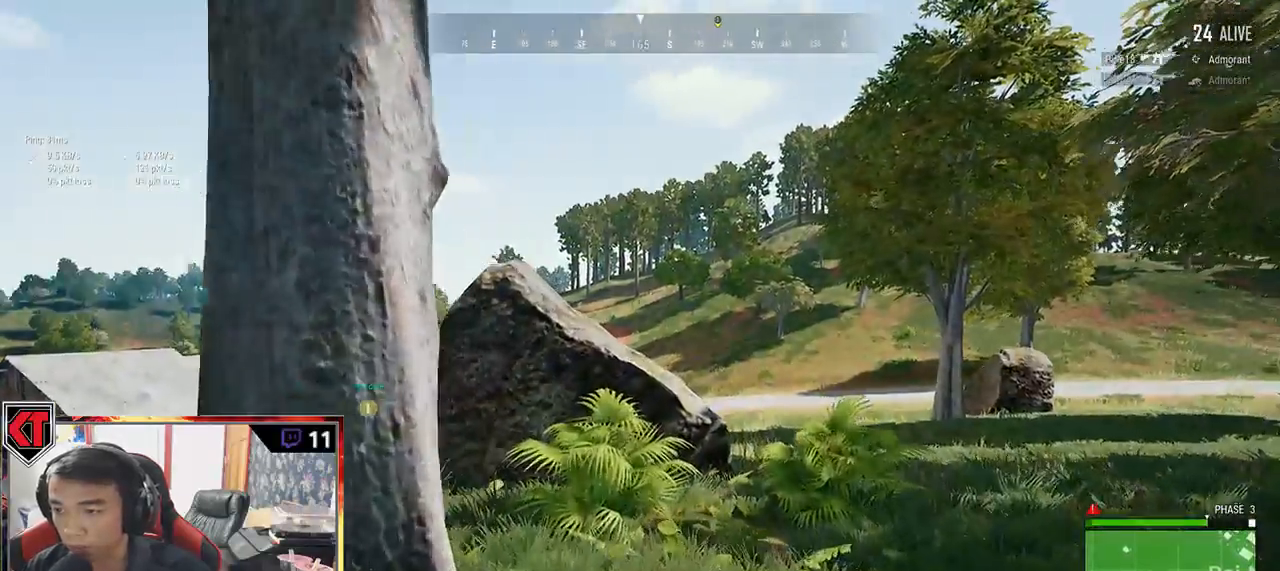
{"keys": ["w"], "mouse": [], "events": []}
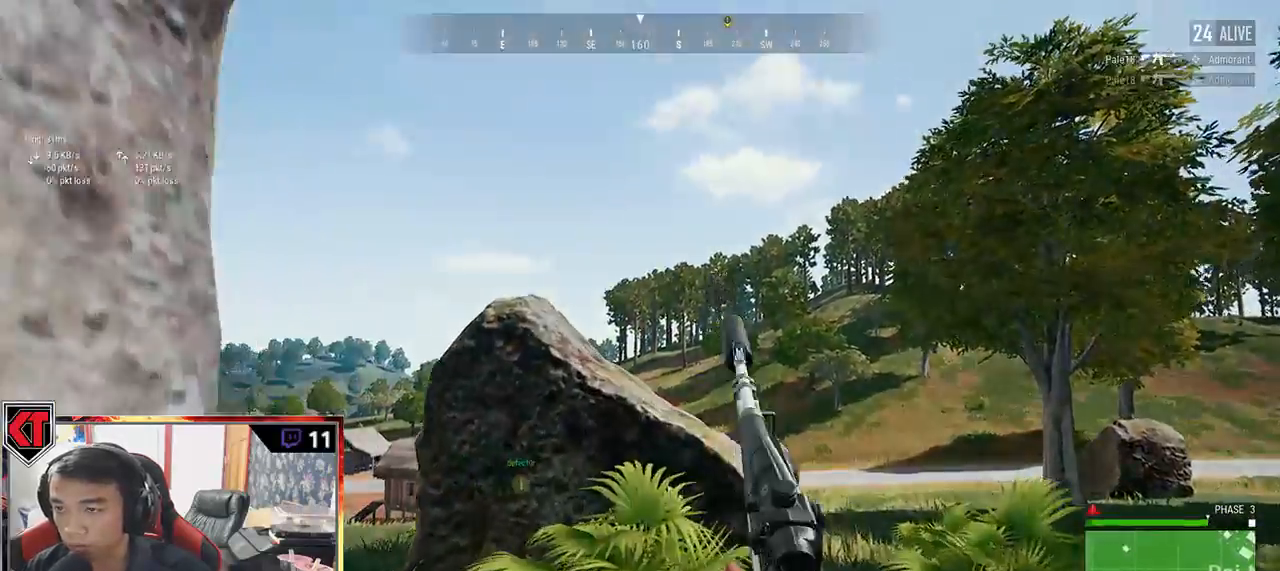
{"keys": [], "mouse": [], "events": [[100, "space", "down"], [234, "space", "up"], [417, "w", "up"]]}
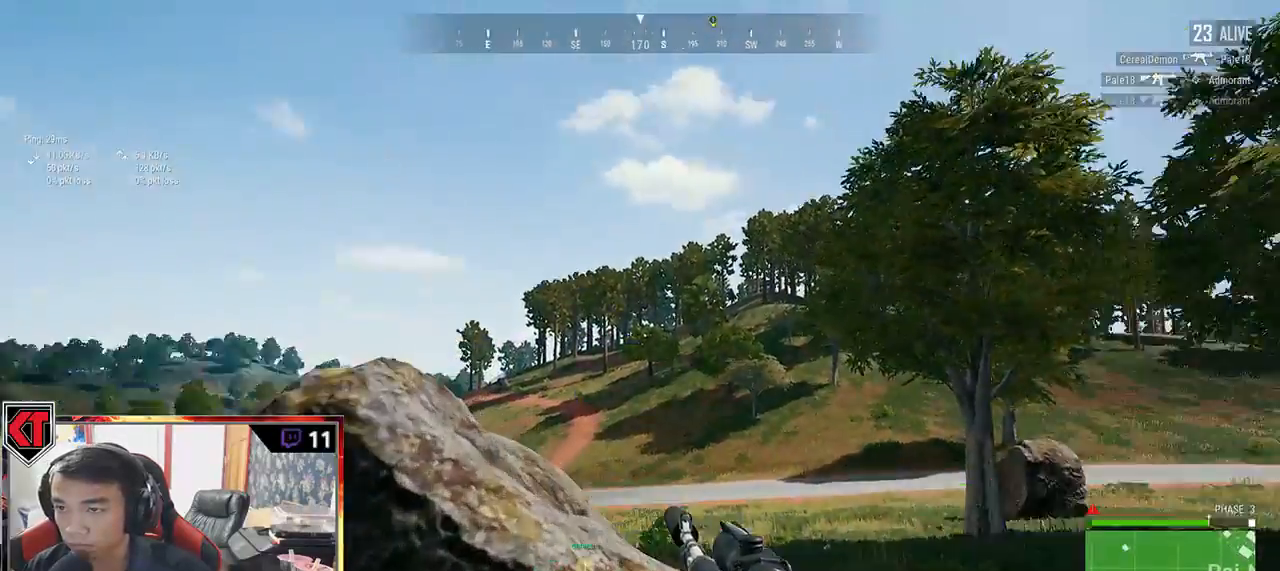
{"keys": ["d"], "mouse": [], "events": [[34, "d", "down"], [317, "s", "down"], [500, "s", "up"]]}
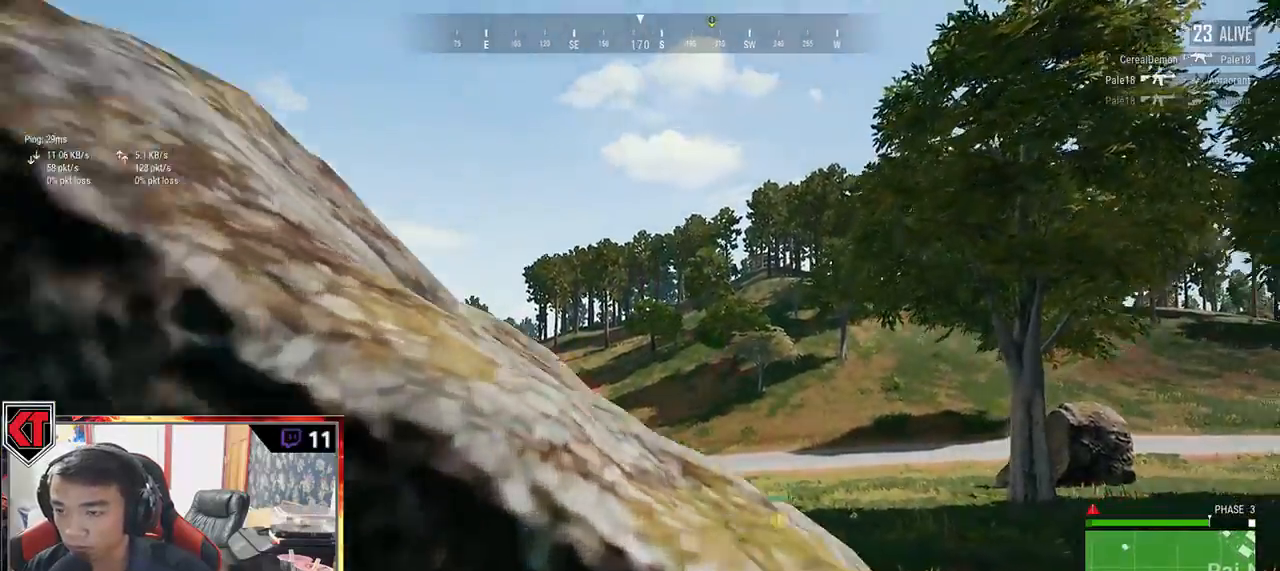
{"keys": ["d"], "mouse": [], "events": []}
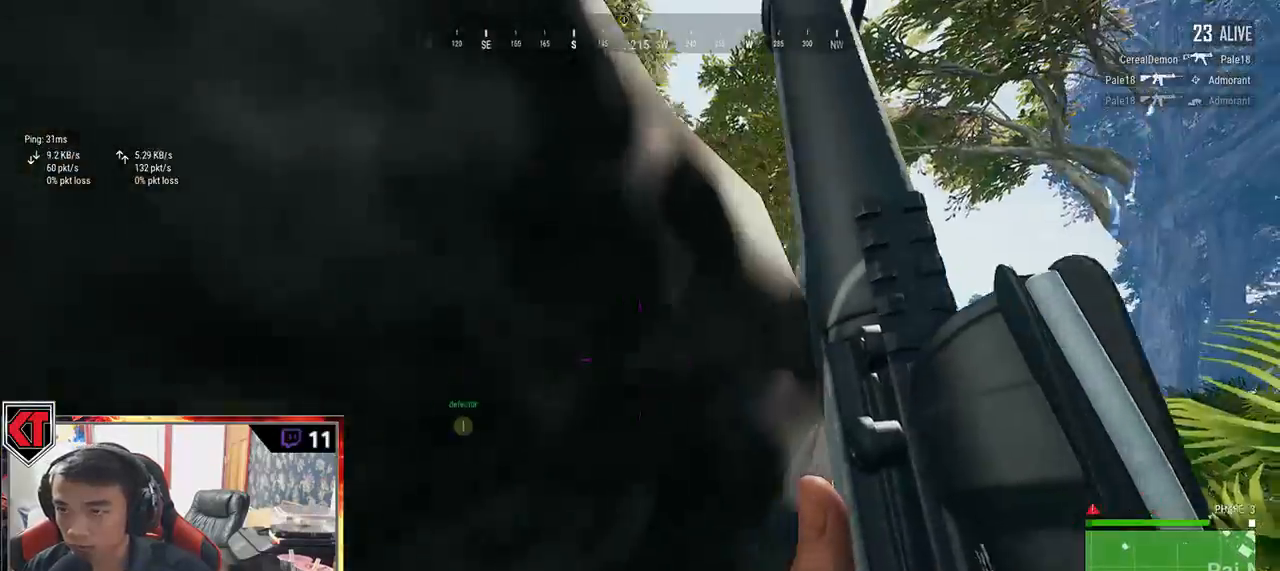
{"keys": ["d", "w"], "mouse": [], "events": [[400, "w", "down"]]}
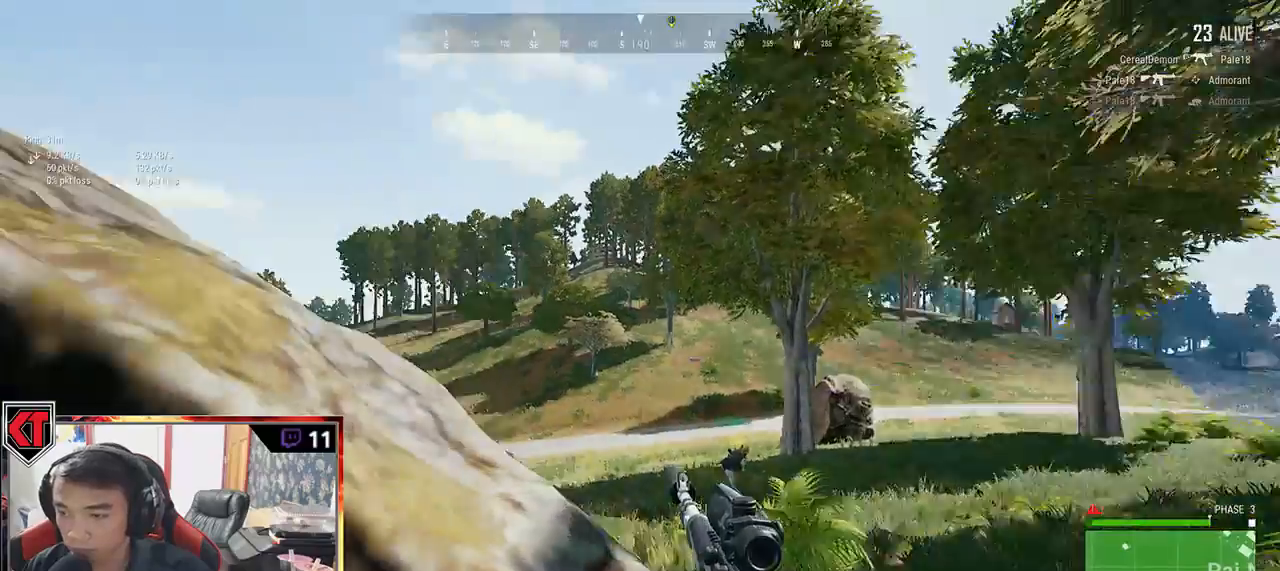
{"keys": ["e"], "mouse": [], "events": [[17, "mouse_right", "down"], [34, "d", "up"], [100, "mouse_right", "up"], [134, "e", "down"], [134, "w", "up"]]}
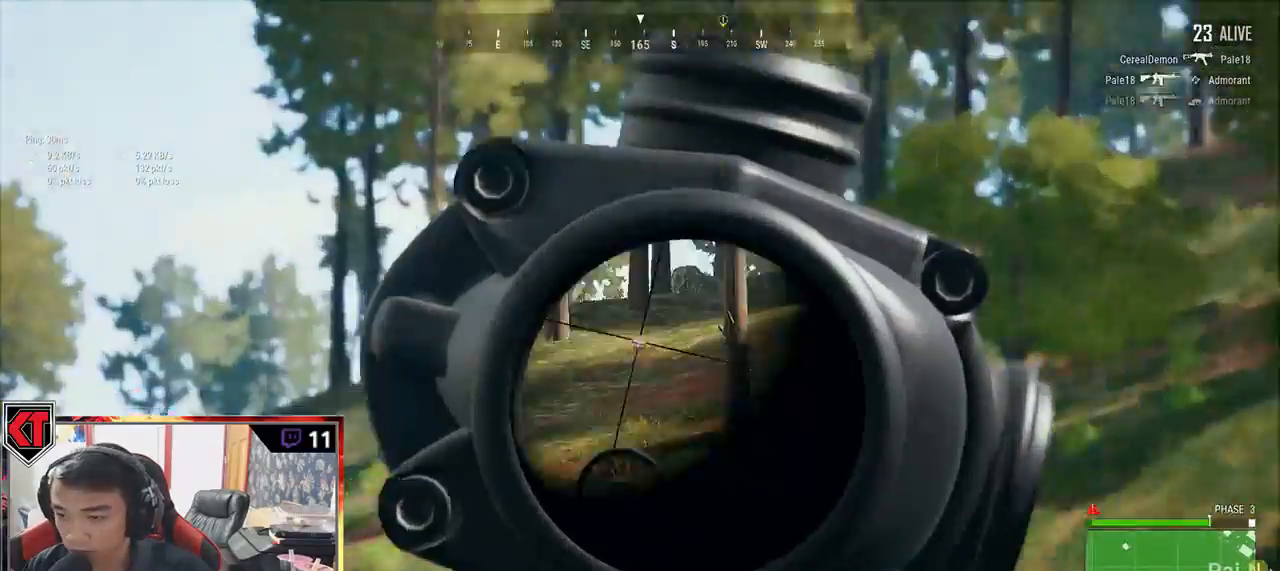
{"keys": ["e"], "mouse": [], "events": []}
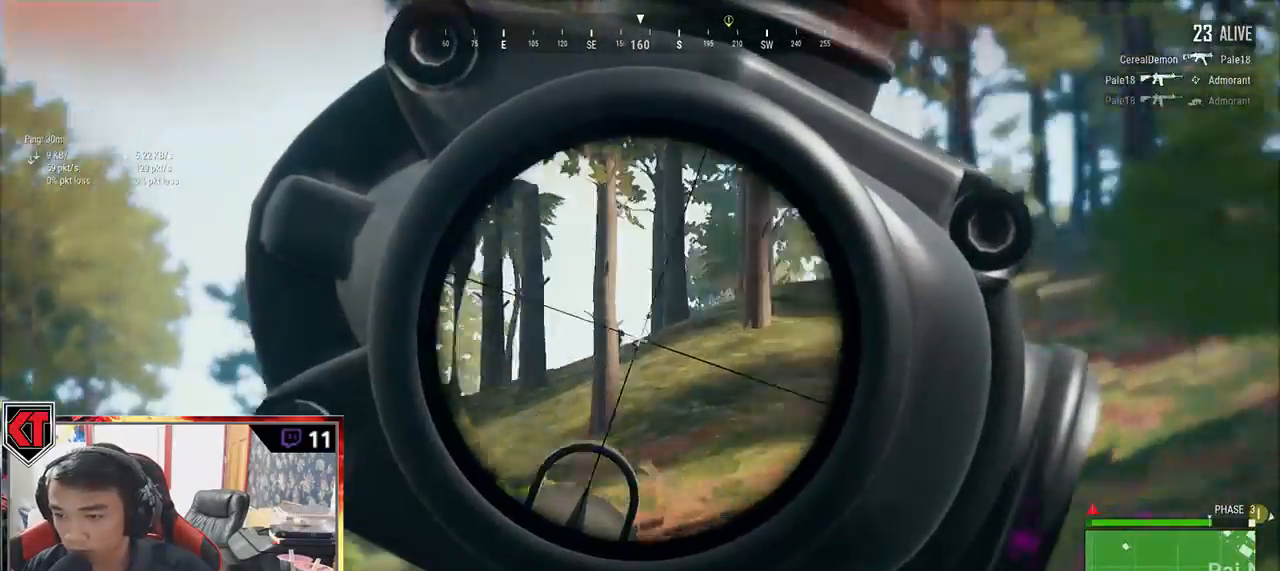
{"keys": ["d", "w"], "mouse": ["right"], "events": [[250, "mouse_left", "down"], [300, "e", "up"], [350, "d", "down"], [400, "mouse_left", "up"], [450, "mouse_right", "down"], [450, "w", "down"]]}
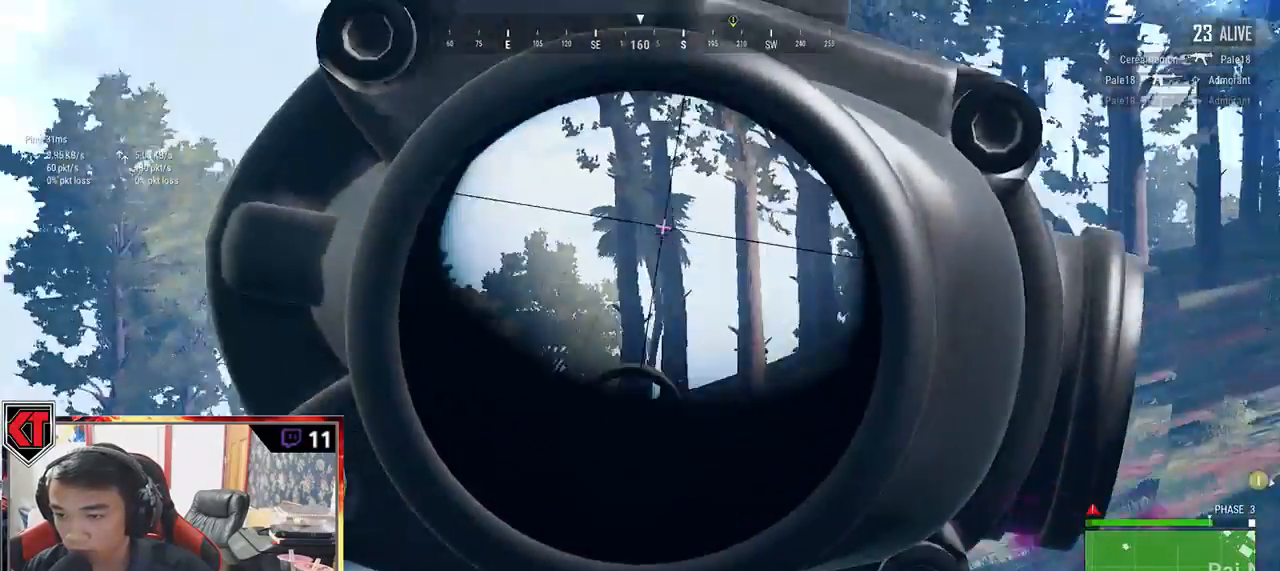
{"keys": ["d", "shift", "w"], "mouse": [], "events": [[50, "mouse_right", "up"], [117, "shift", "down"]]}
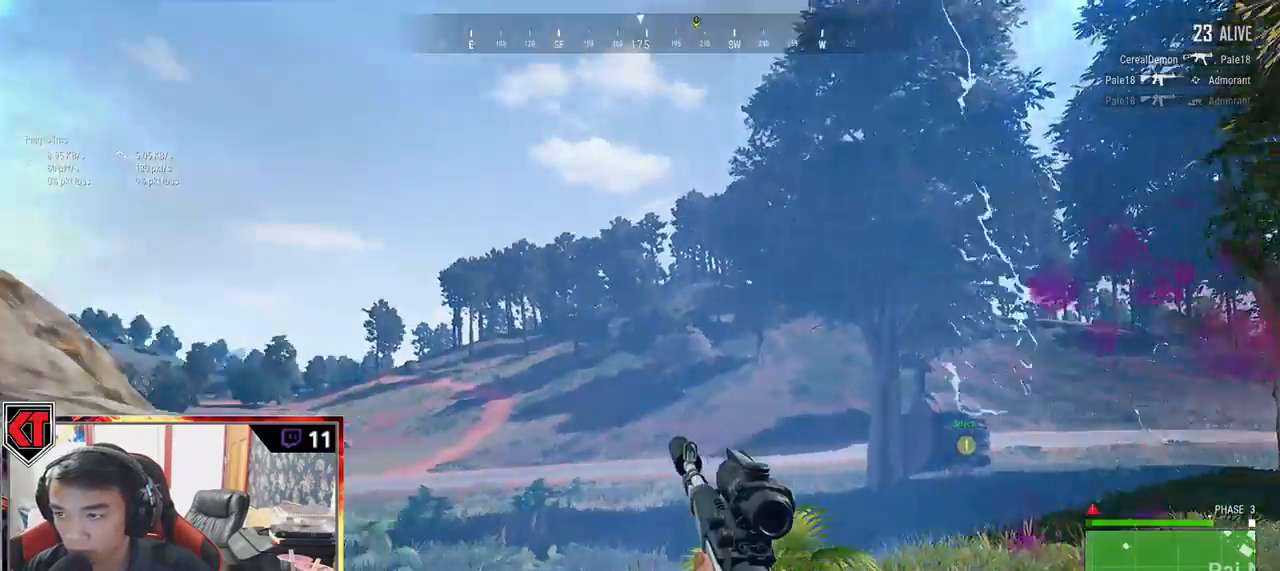
{"keys": ["d", "shift", "w"], "mouse": [], "events": []}
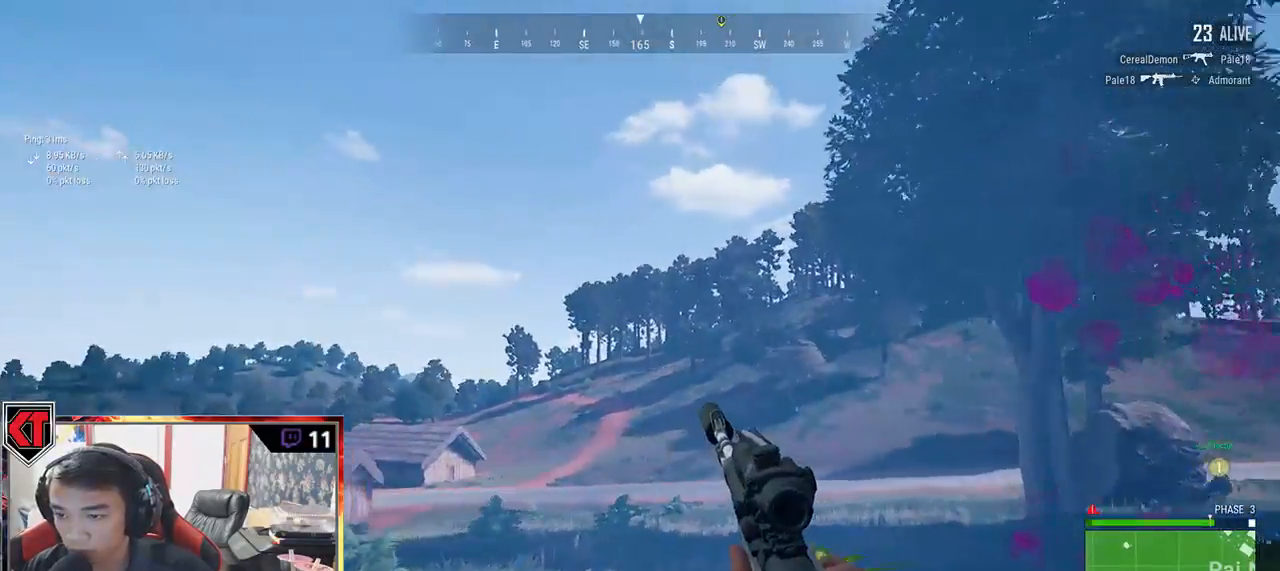
{"keys": ["d", "w"], "mouse": [], "events": [[300, "mouse_wheel", "down"], [350, "mouse_wheel", "up"], [450, "shift", "up"]]}
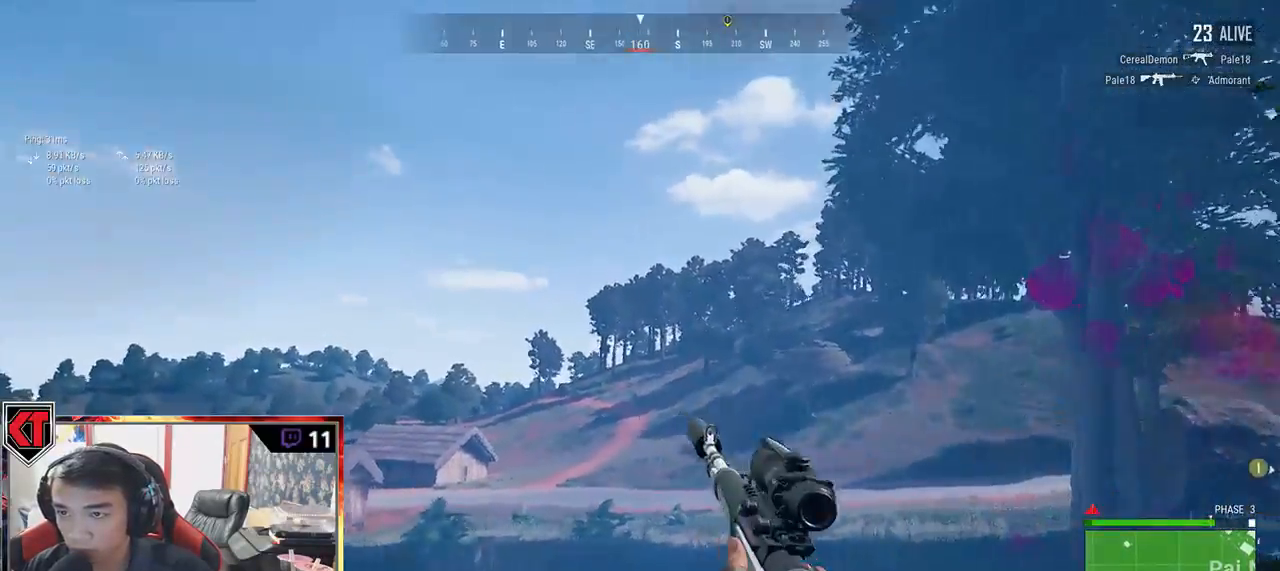
{"keys": ["shift", "w"], "mouse": [], "events": [[117, "d", "up"], [150, "shift", "down"]]}
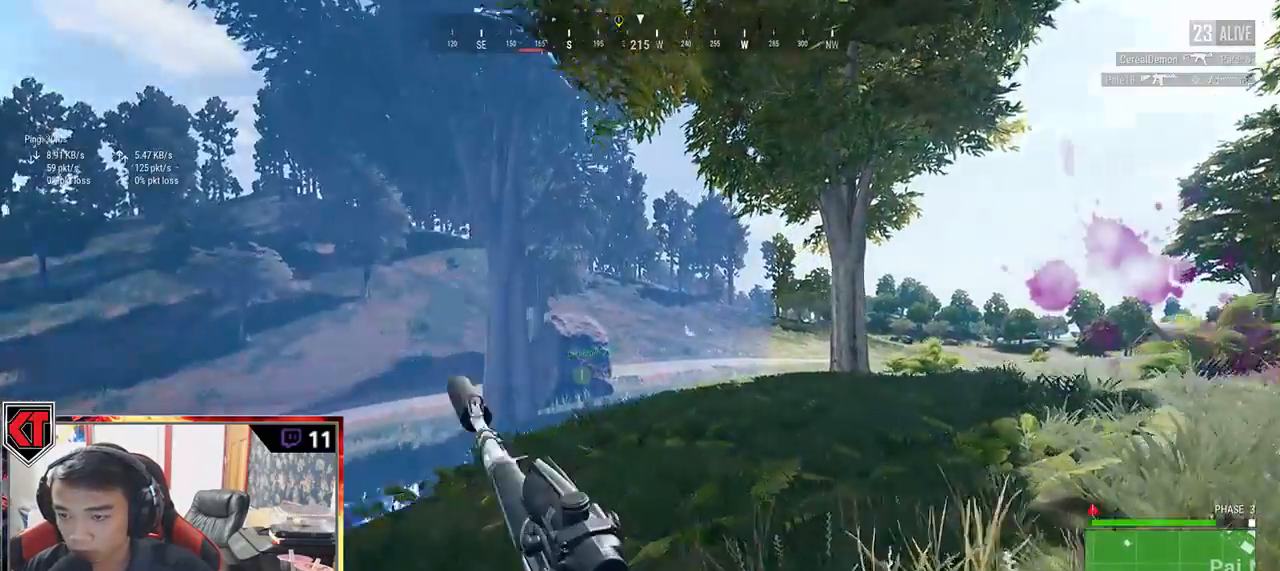
{"keys": ["shift", "w"], "mouse": [], "events": []}
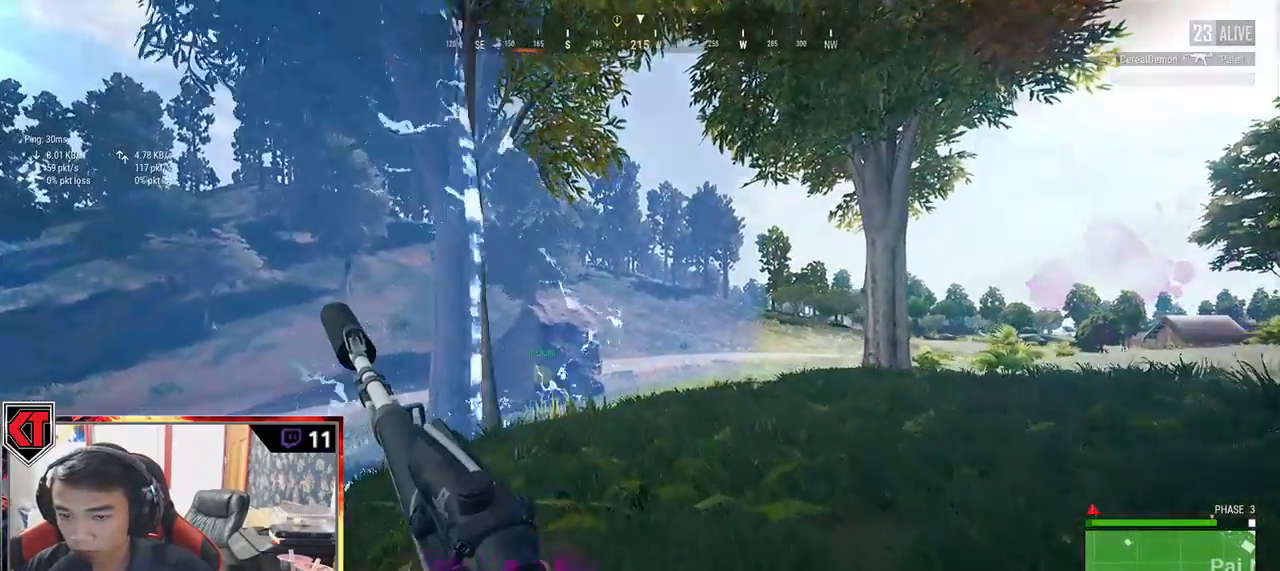
{"keys": ["shift", "w"], "mouse": [], "events": []}
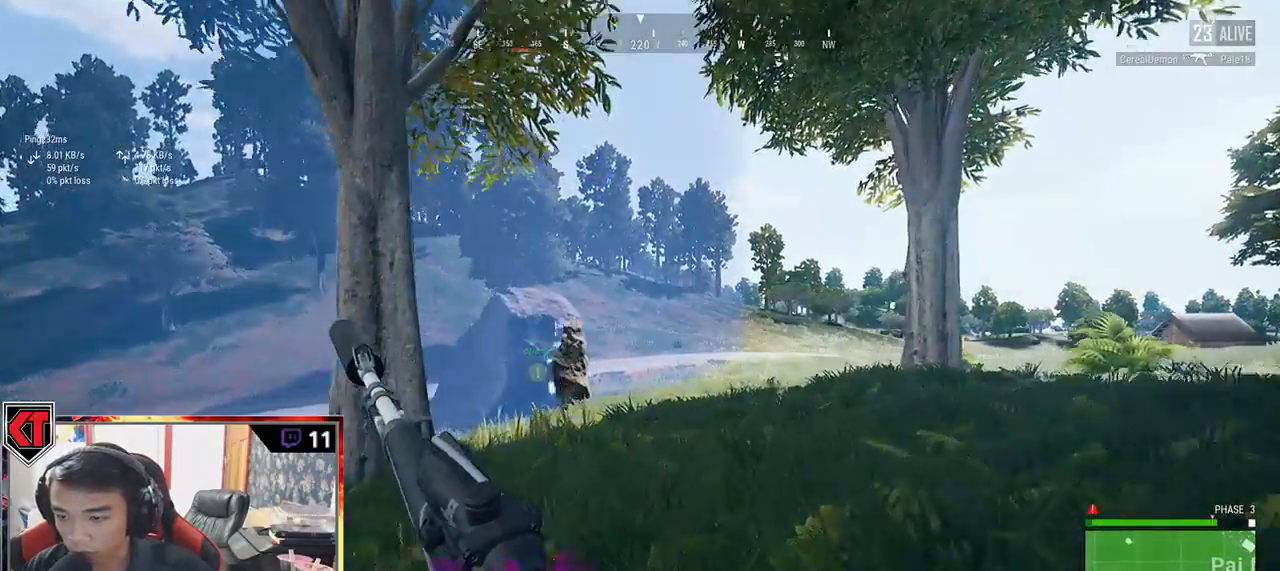
{"keys": ["shift", "w"], "mouse": [], "events": []}
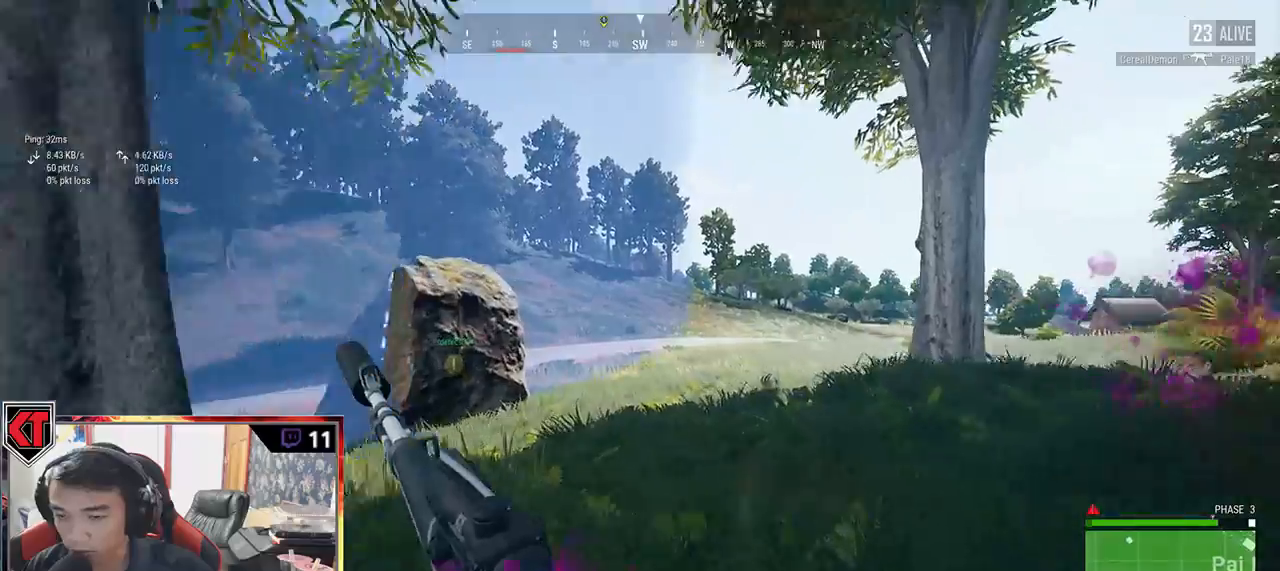
{"keys": ["shift", "w"], "mouse": [], "events": []}
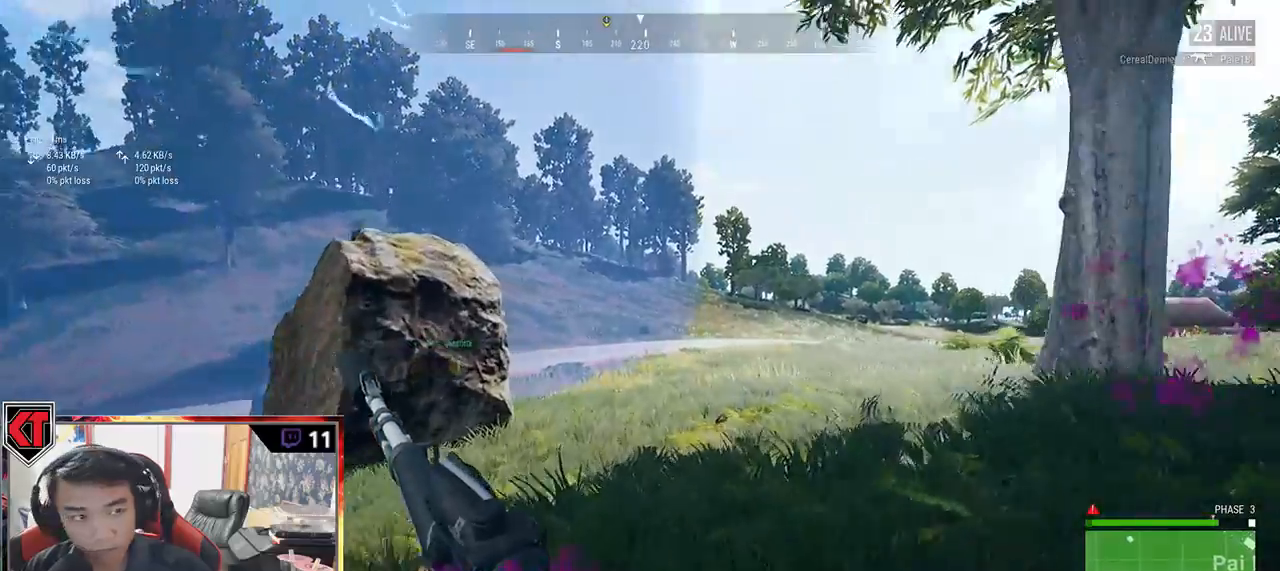
{"keys": ["shift", "w"], "mouse": [], "events": []}
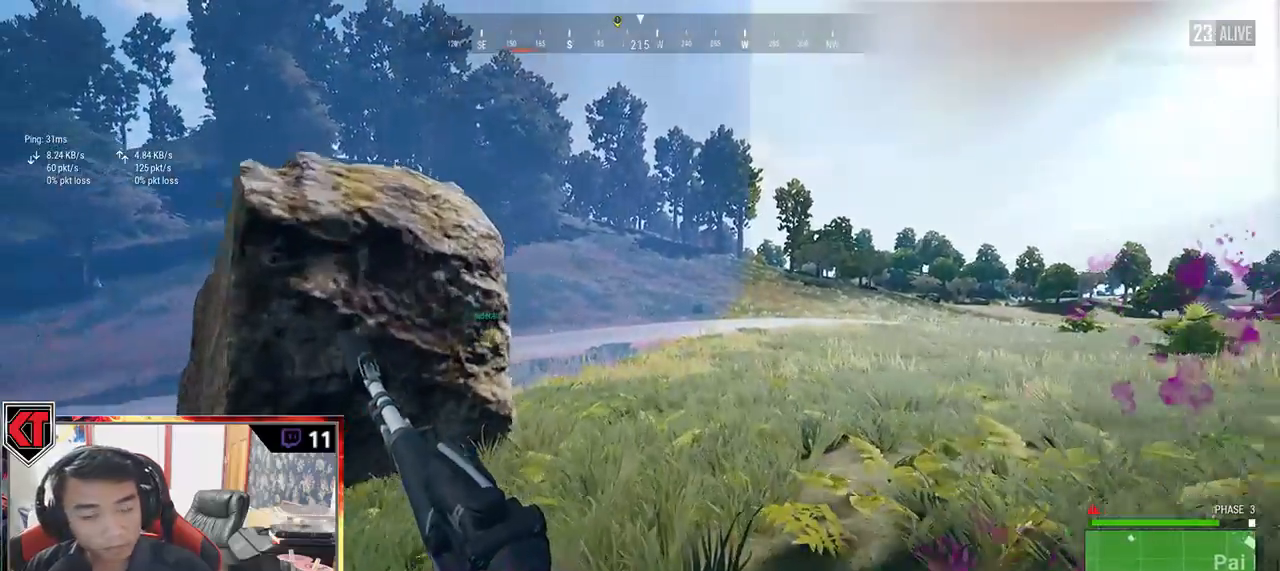
{"keys": ["shift", "w"], "mouse": [], "events": []}
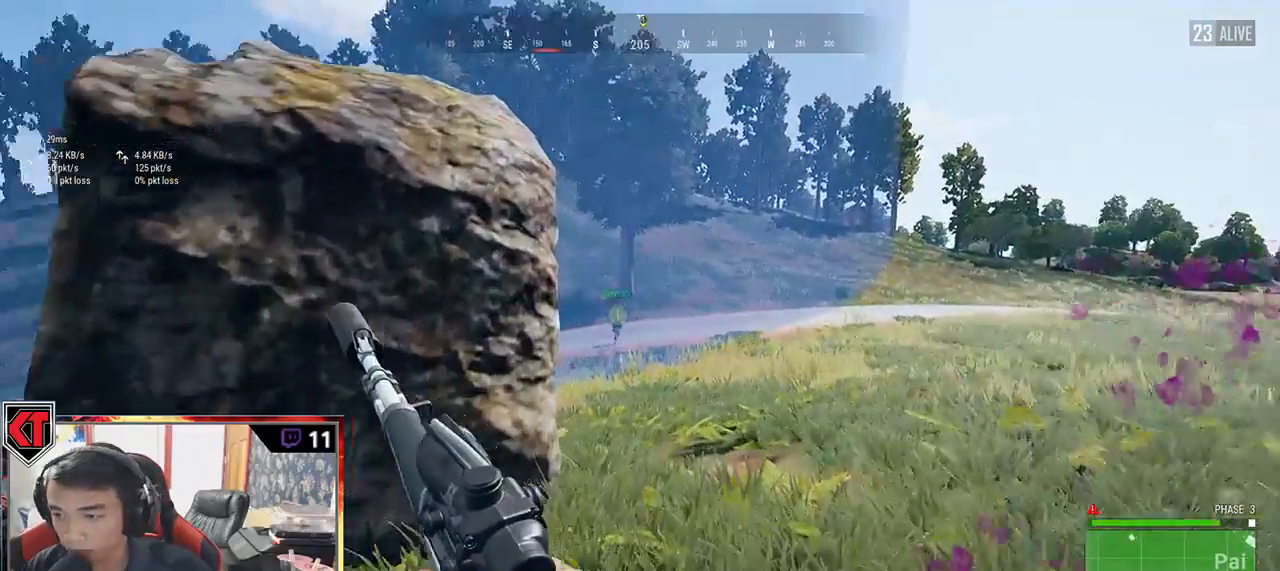
{"keys": ["shift", "w"], "mouse": [], "events": []}